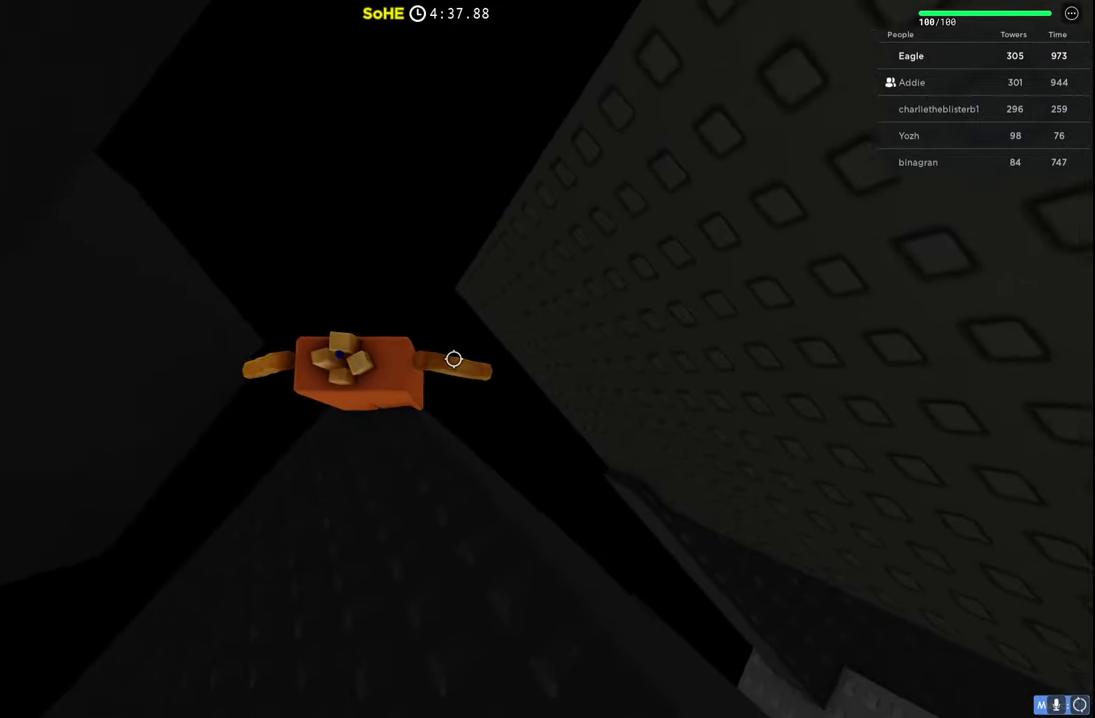
Gameplay with keyboard; each line is a JSON object with the keys held at the frame after it. "events" lists presses ("down") and releases ("up") of "a", "ctrl", "d", "e", "q", "s", "shift", "space" and "w" between this image and that frame as [ms after this image, input, new state], when the widget could be followed in between. No other keys are recorded. Mouse input is not recorded.
{"keys": ["d"], "events": [[117, "d", "down"], [234, "space", "down"], [417, "space", "up"]]}
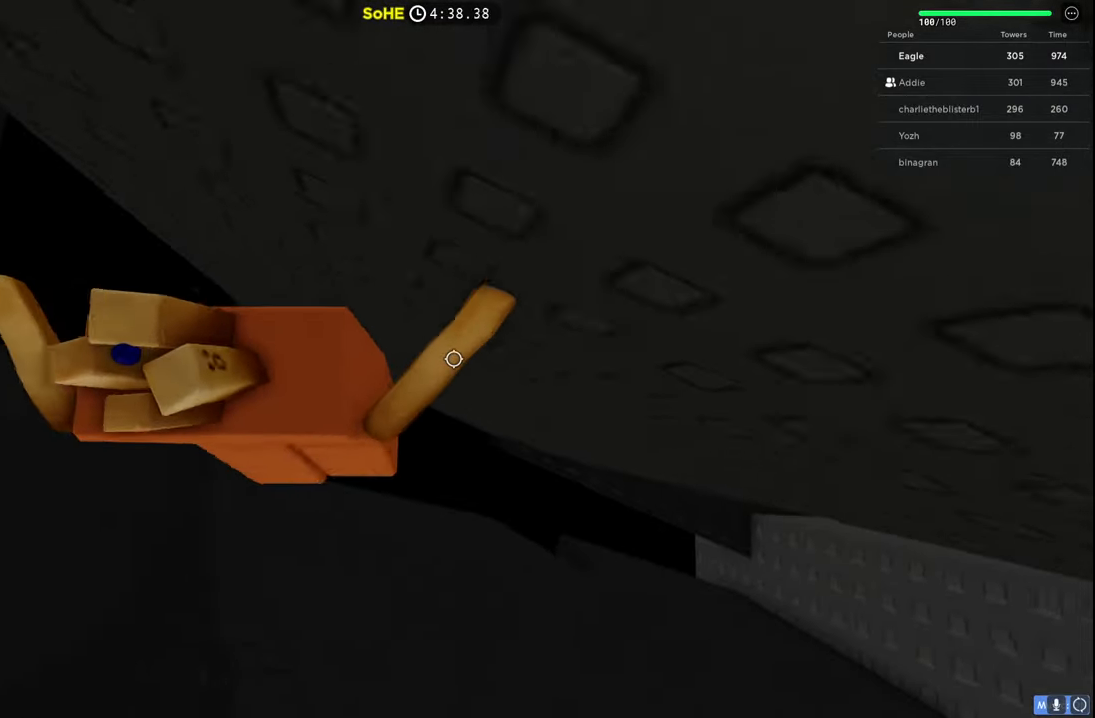
{"keys": ["d"], "events": []}
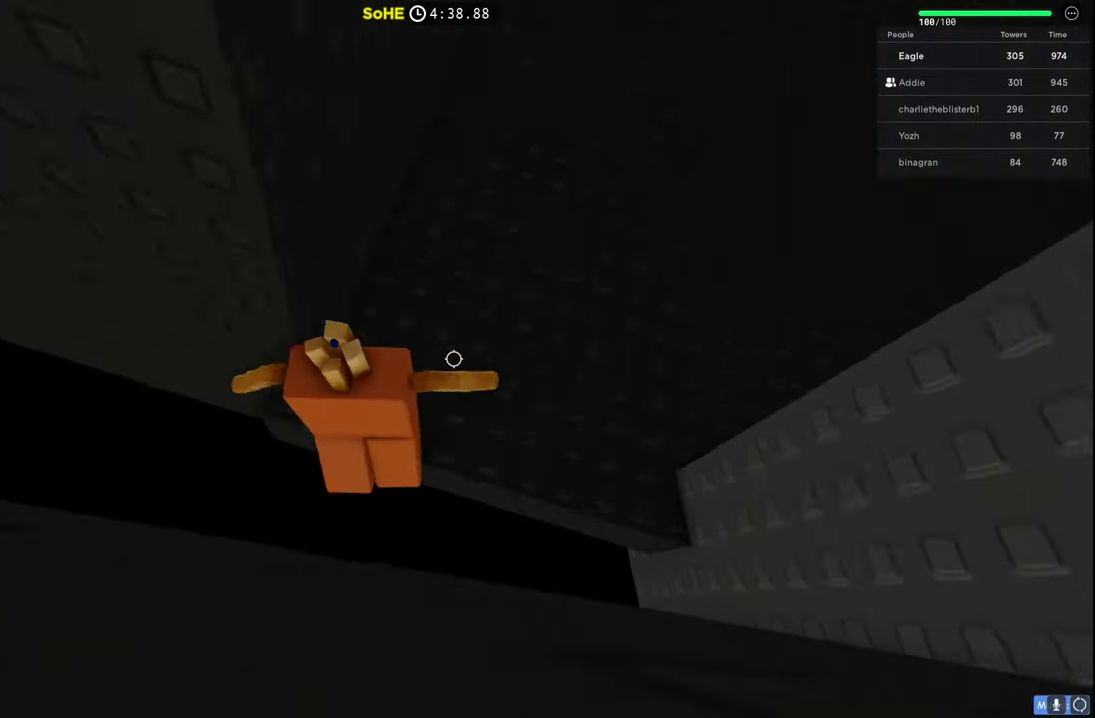
{"keys": ["w"], "events": [[100, "w", "down"], [284, "d", "up"]]}
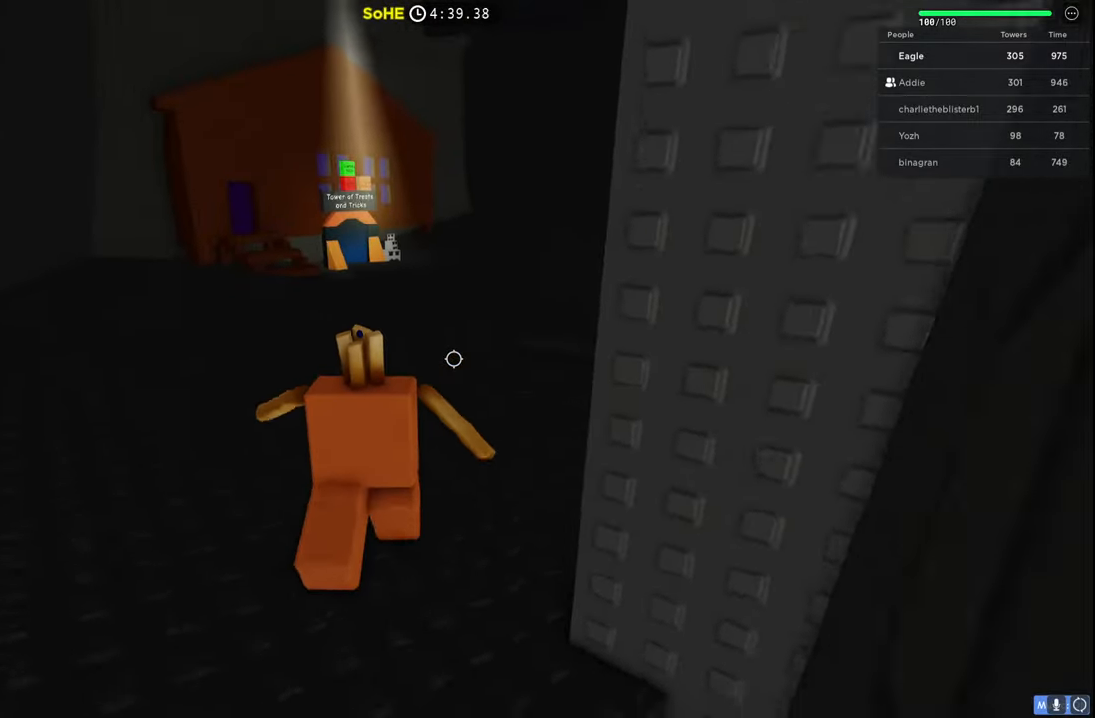
{"keys": ["d", "w"], "events": [[167, "d", "down"], [267, "d", "up"], [467, "d", "down"]]}
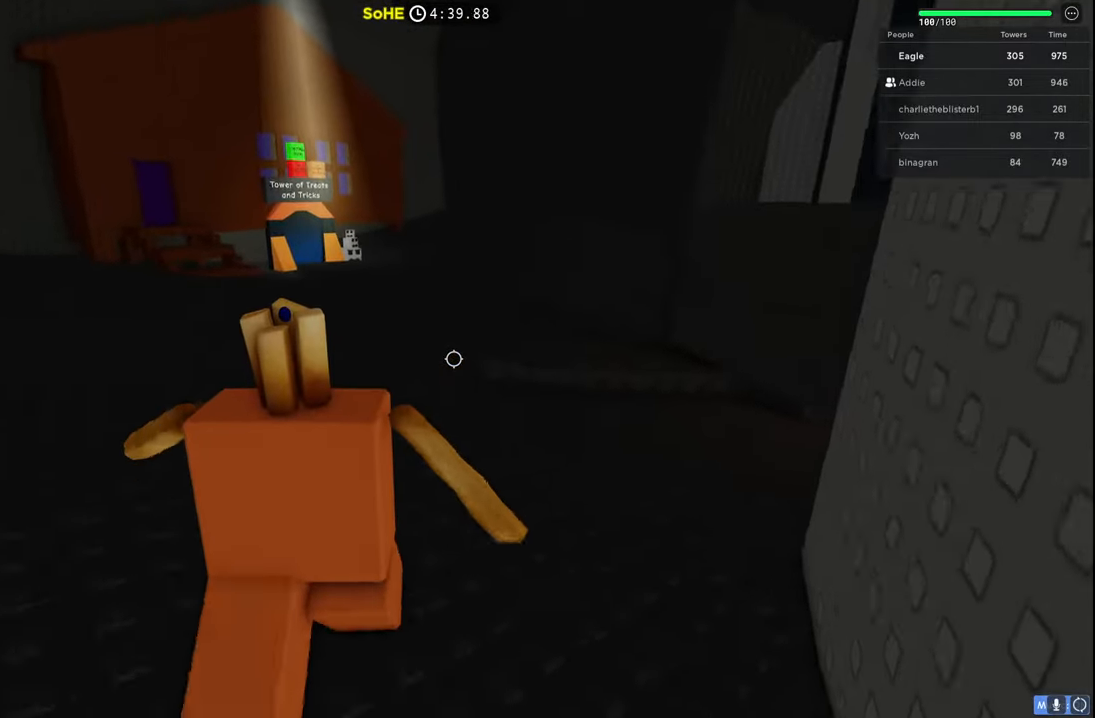
{"keys": ["a", "space", "w"], "events": [[150, "d", "up"], [350, "a", "down"], [500, "space", "down"]]}
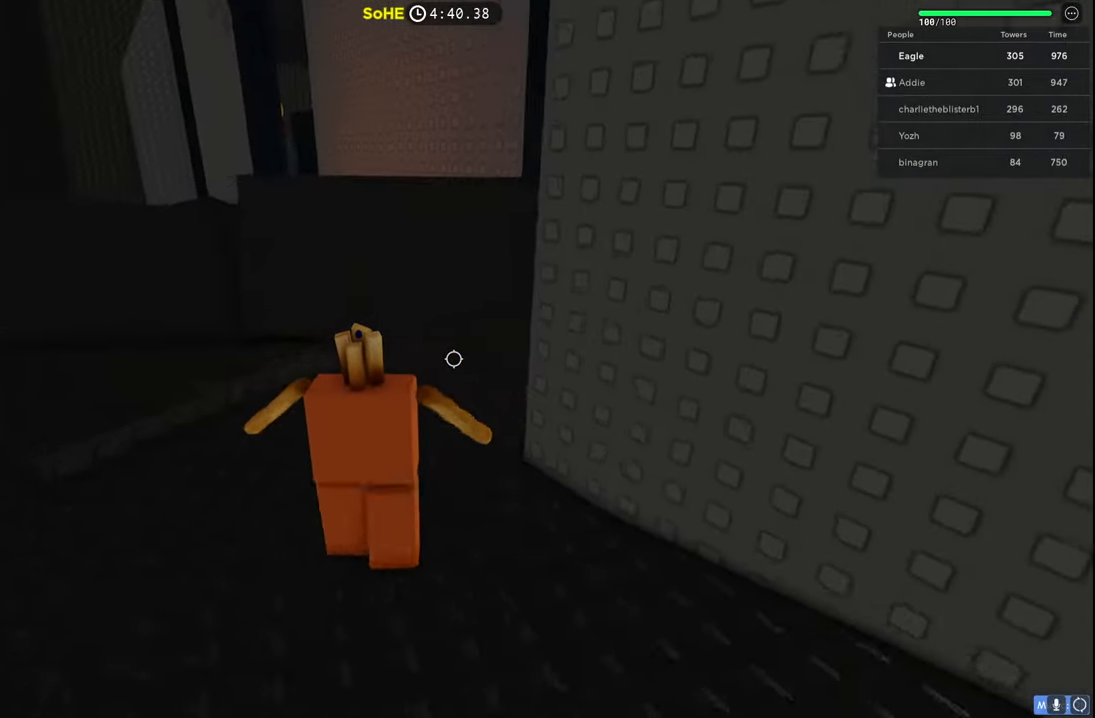
{"keys": ["w"], "events": [[284, "space", "up"], [467, "a", "up"]]}
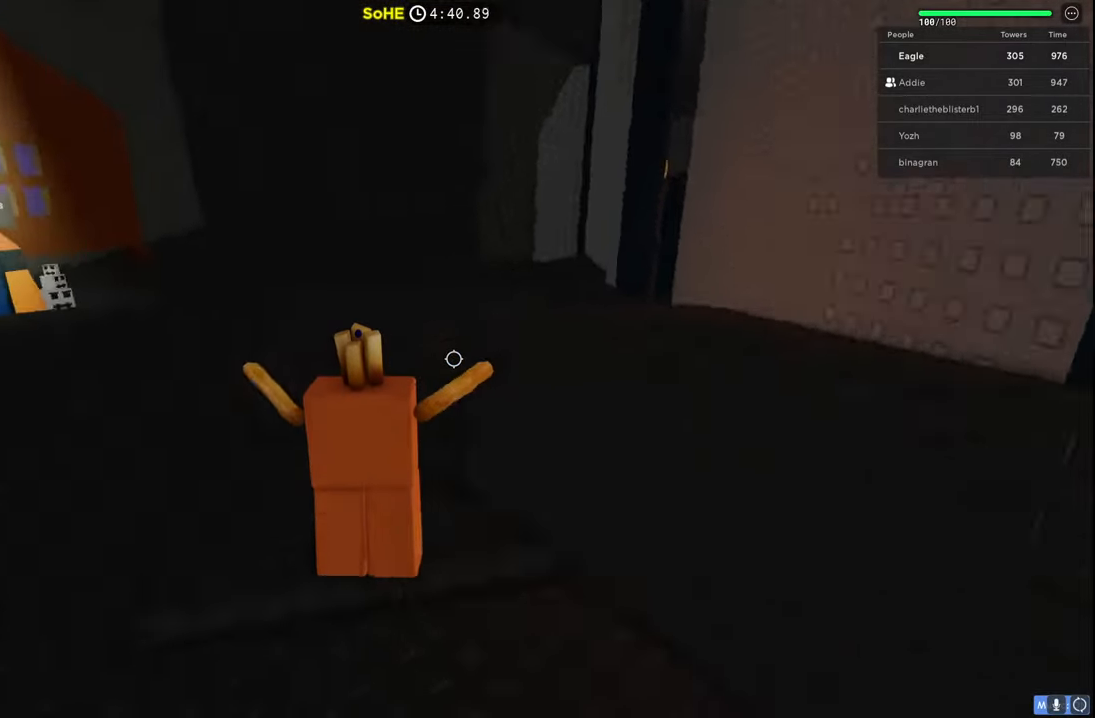
{"keys": ["space", "w"], "events": [[217, "space", "down"], [234, "d", "down"], [500, "d", "up"]]}
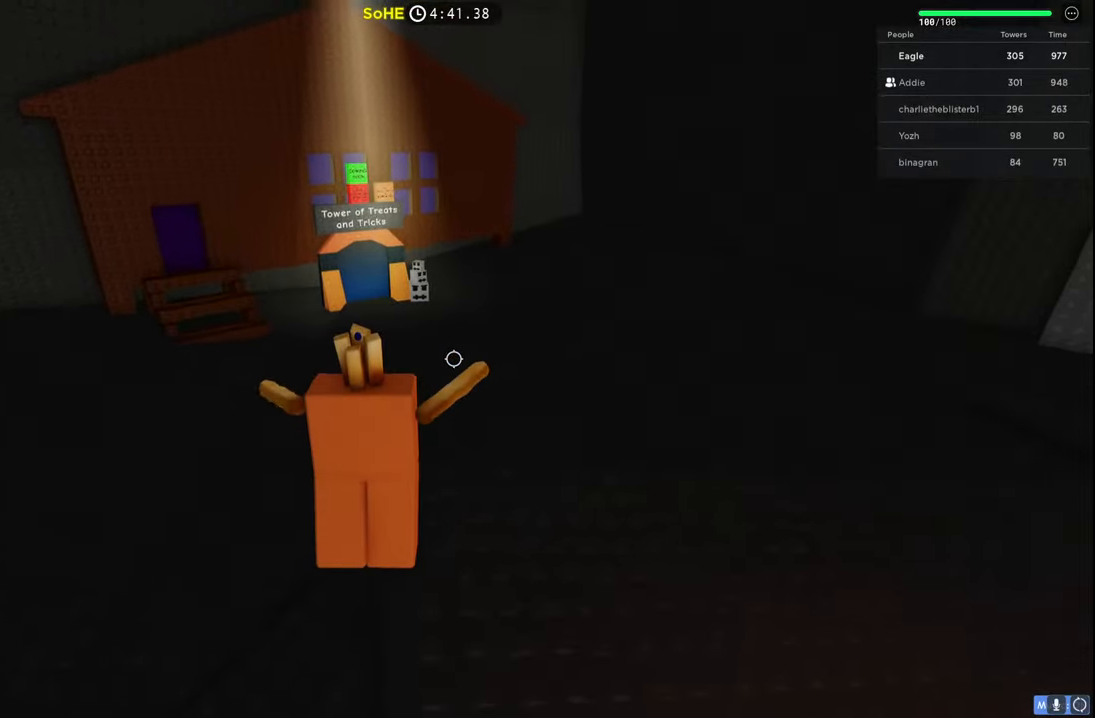
{"keys": ["w"], "events": [[234, "d", "down"], [367, "space", "up"], [384, "d", "up"]]}
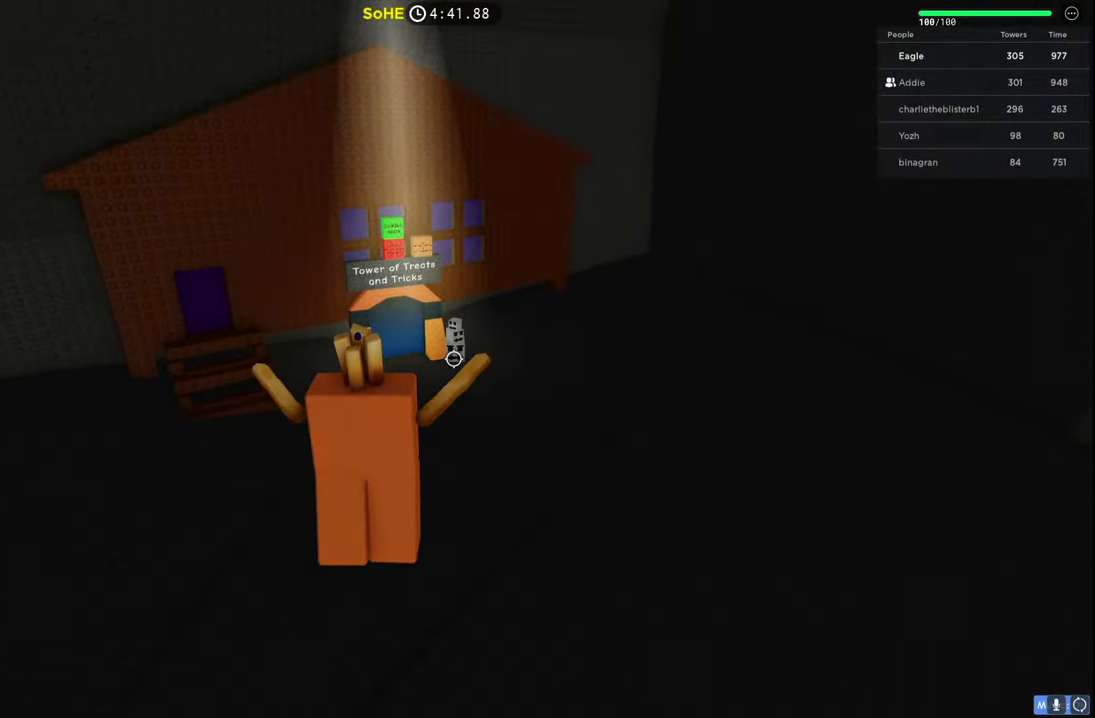
{"keys": ["d", "w"], "events": [[134, "d", "down"]]}
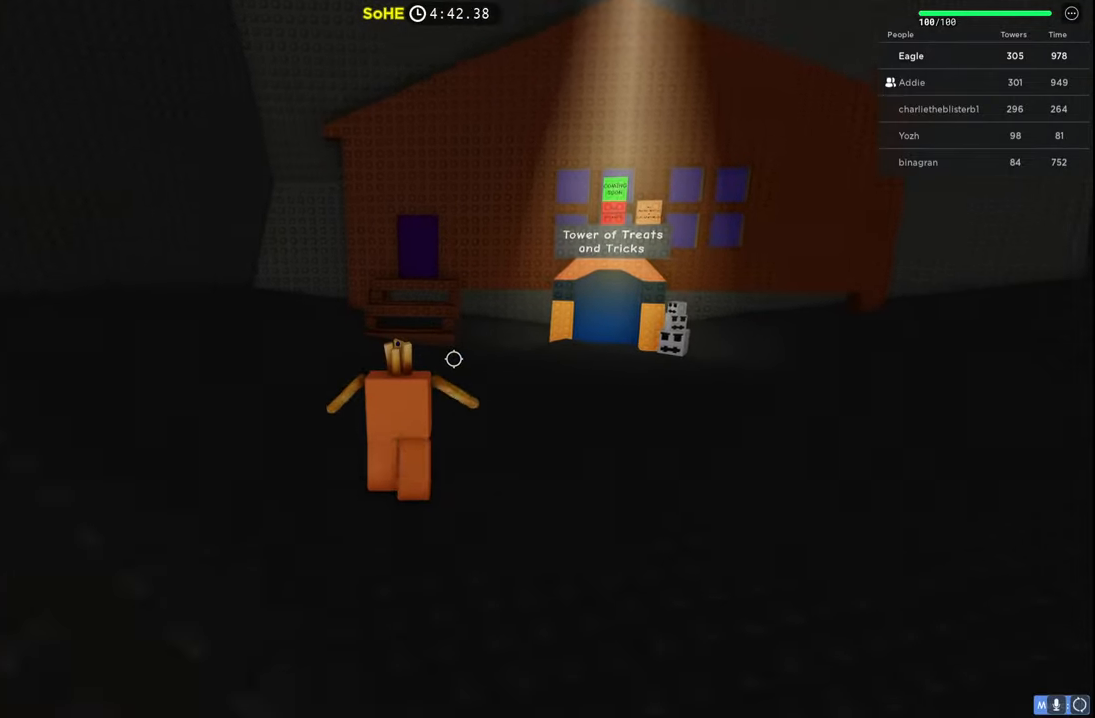
{"keys": ["d", "w"], "events": []}
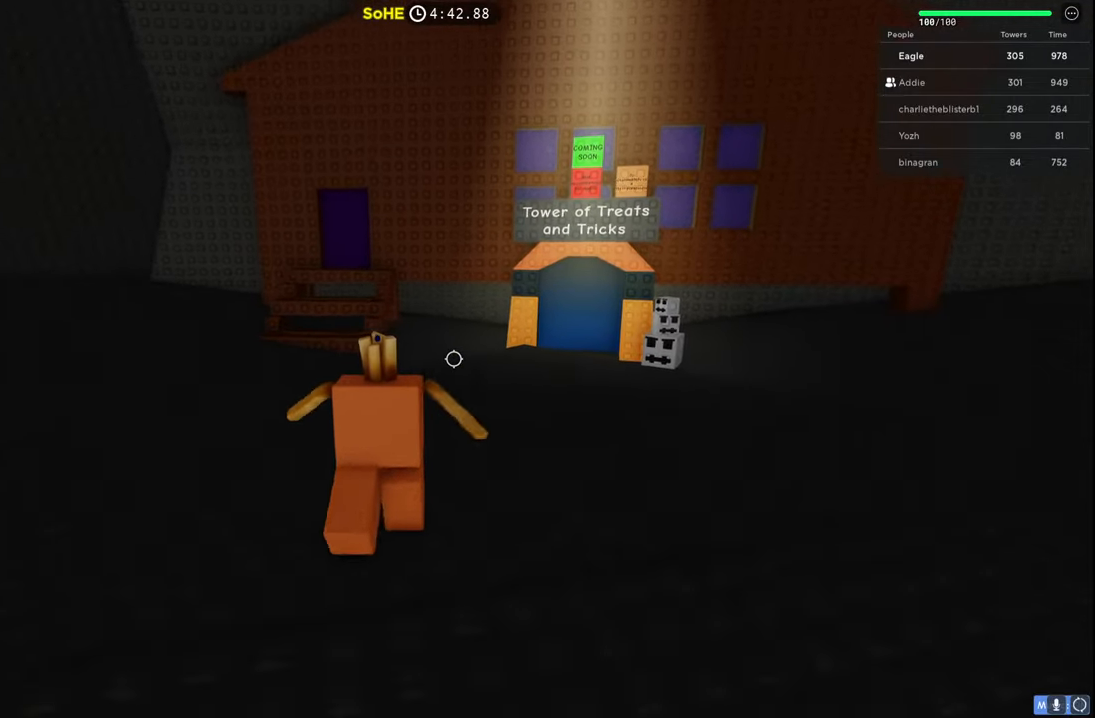
{"keys": ["d", "w"], "events": []}
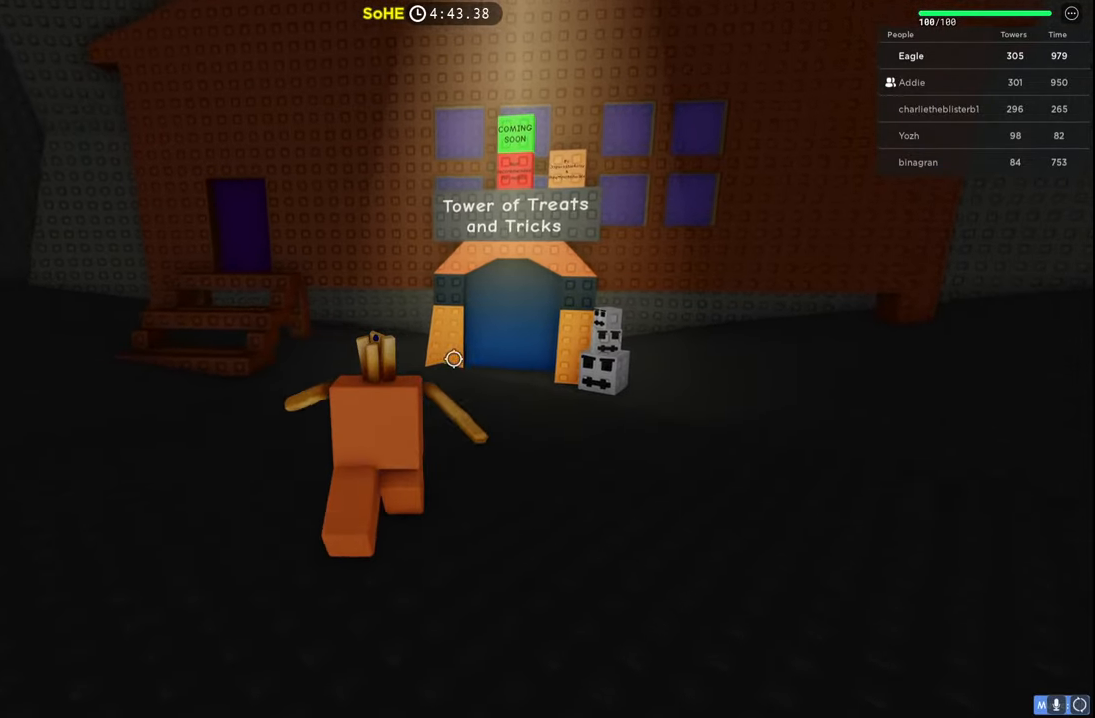
{"keys": ["d", "w"], "events": [[167, "d", "up"], [484, "d", "down"]]}
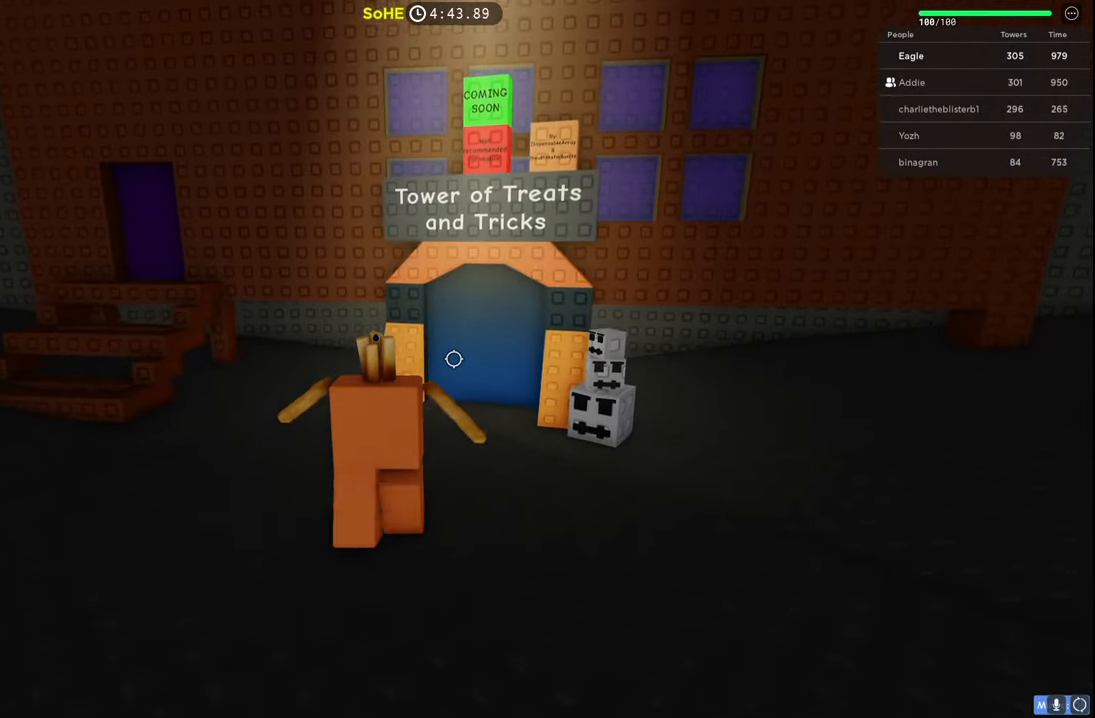
{"keys": ["w"], "events": [[200, "d", "up"]]}
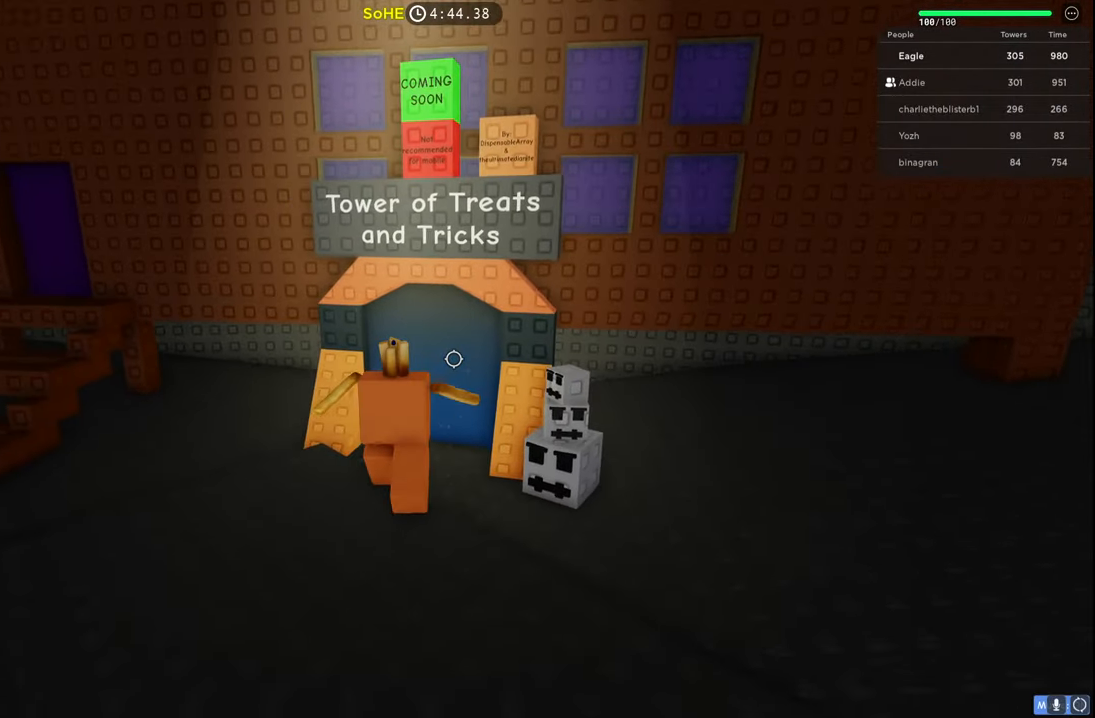
{"keys": [], "events": [[500, "w", "up"]]}
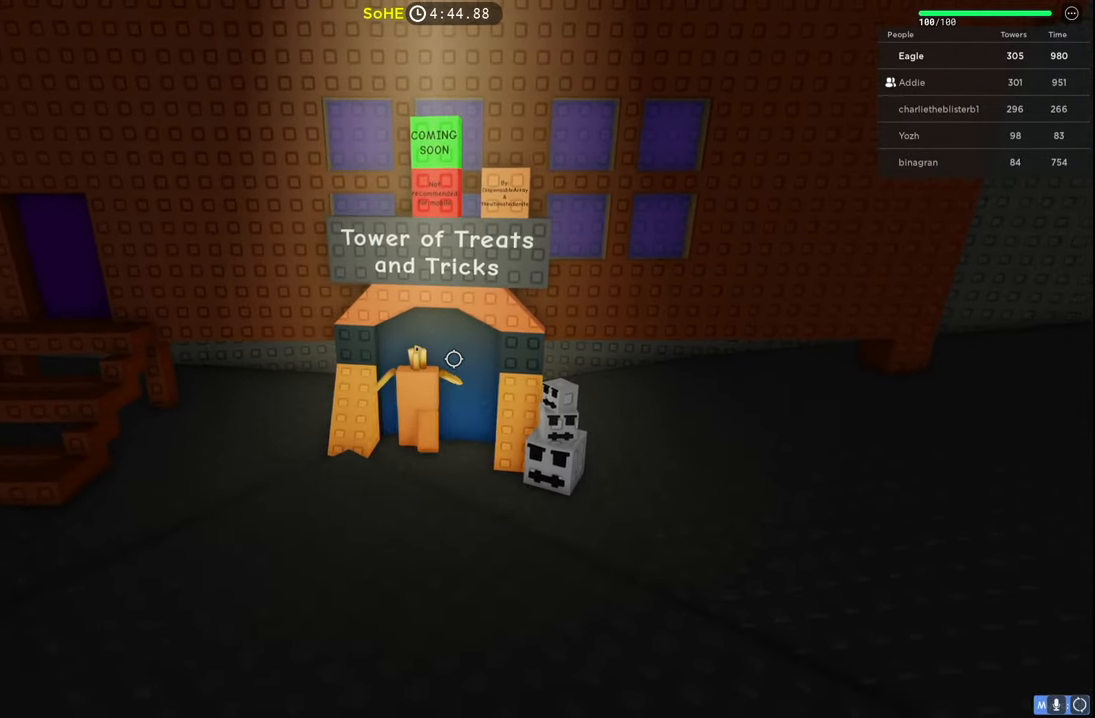
{"keys": [], "events": [[300, "s", "down"], [484, "s", "up"]]}
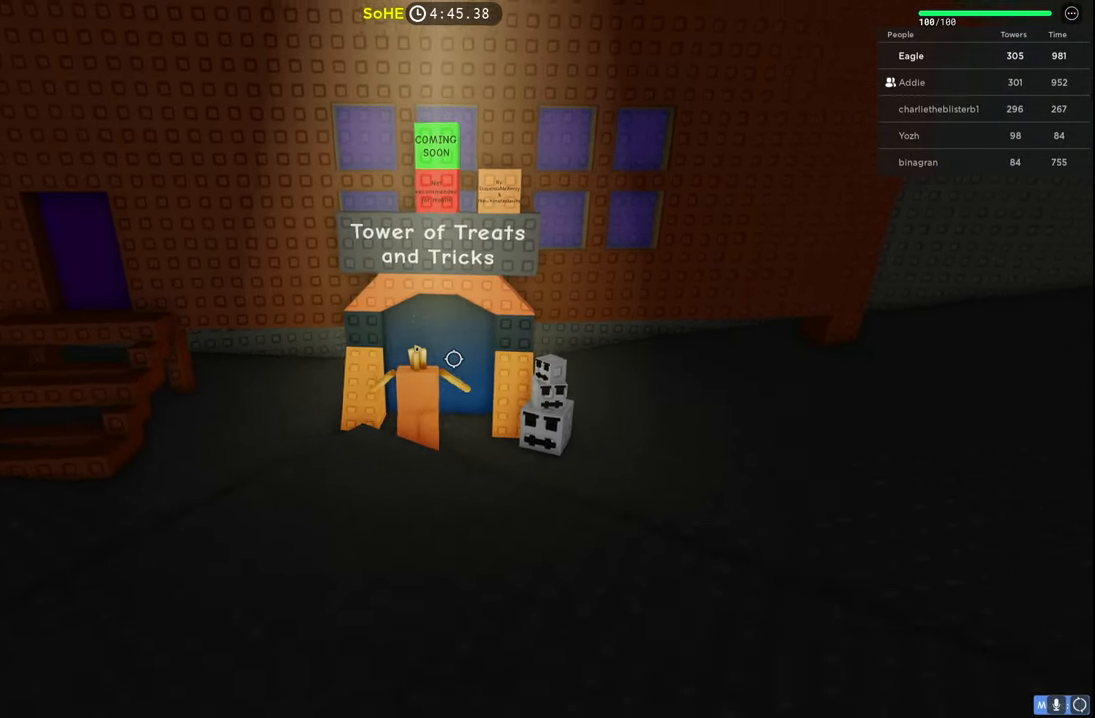
{"keys": [], "events": [[367, "a", "down"], [367, "w", "down"], [450, "a", "up"], [450, "w", "up"]]}
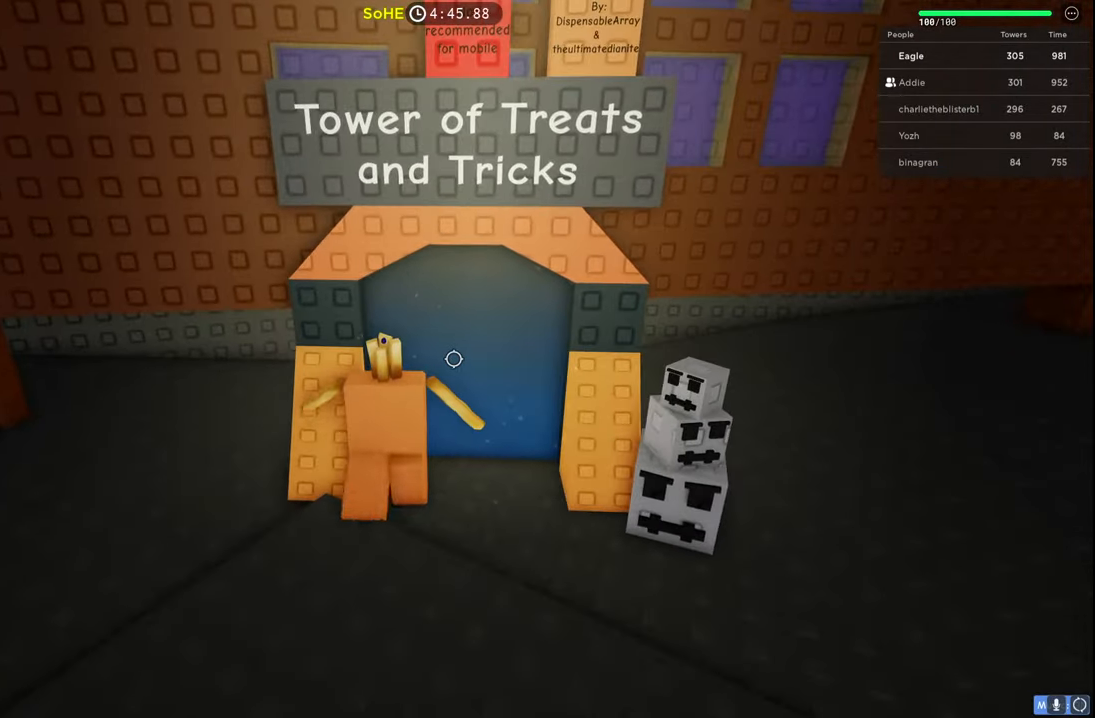
{"keys": ["space", "w"], "events": [[384, "space", "down"], [417, "w", "down"], [434, "a", "down"], [500, "a", "up"]]}
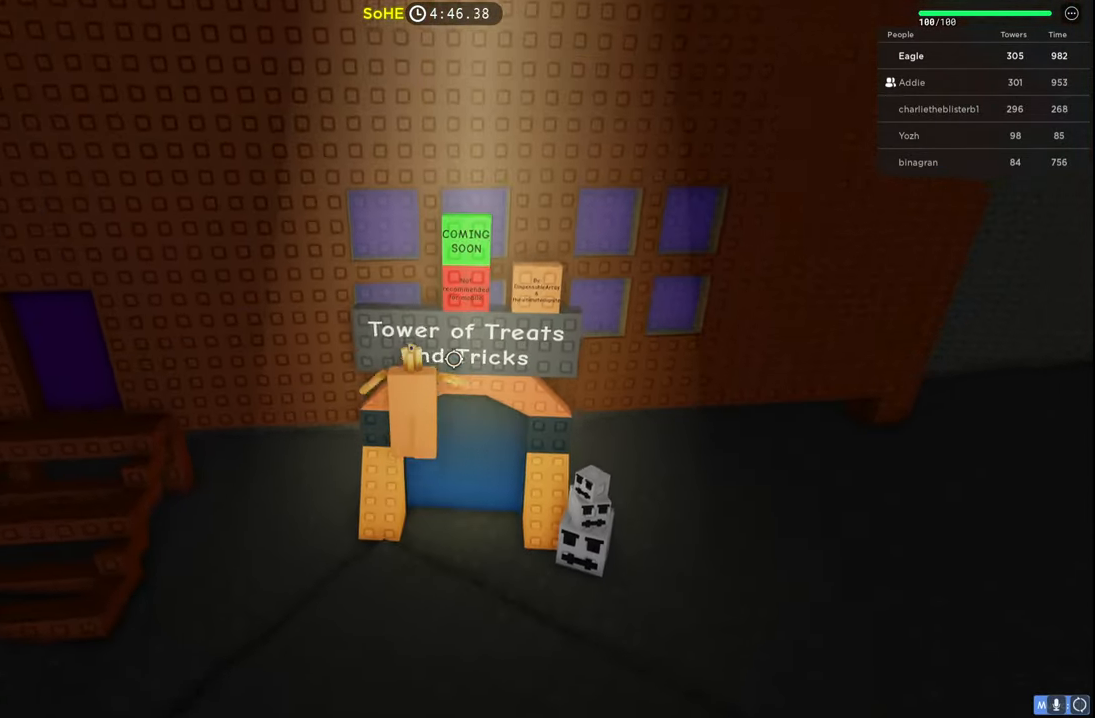
{"keys": ["a", "space", "w"], "events": [[34, "space", "up"], [234, "a", "down"], [484, "space", "down"]]}
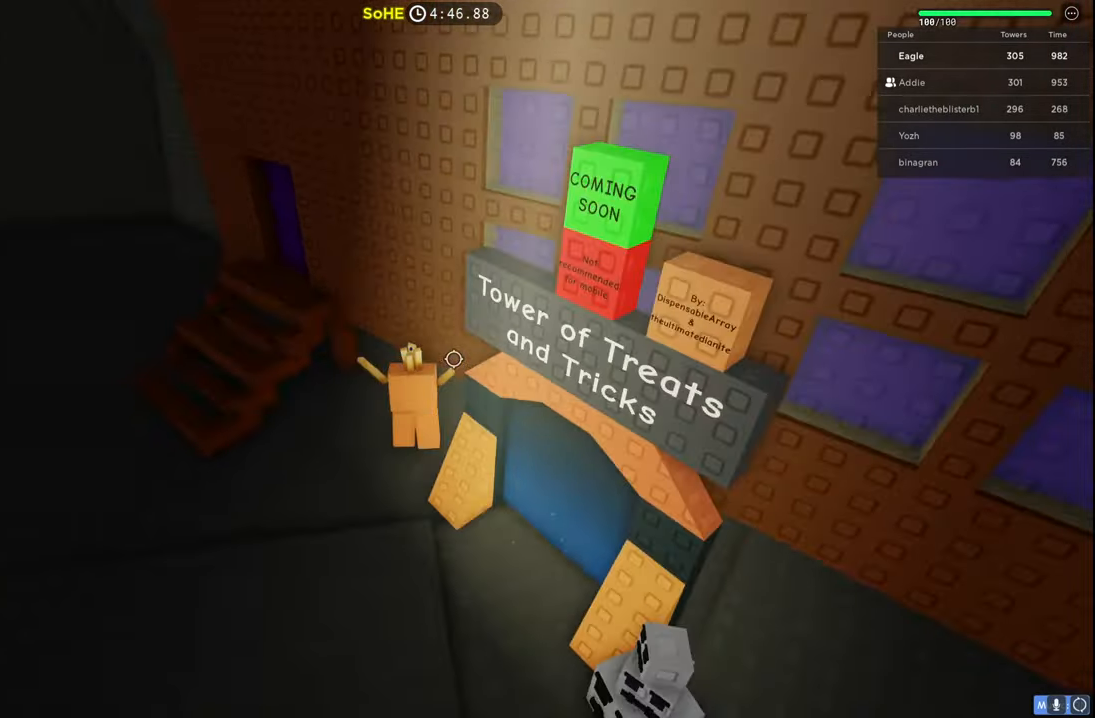
{"keys": ["w"], "events": [[217, "space", "up"], [267, "a", "up"]]}
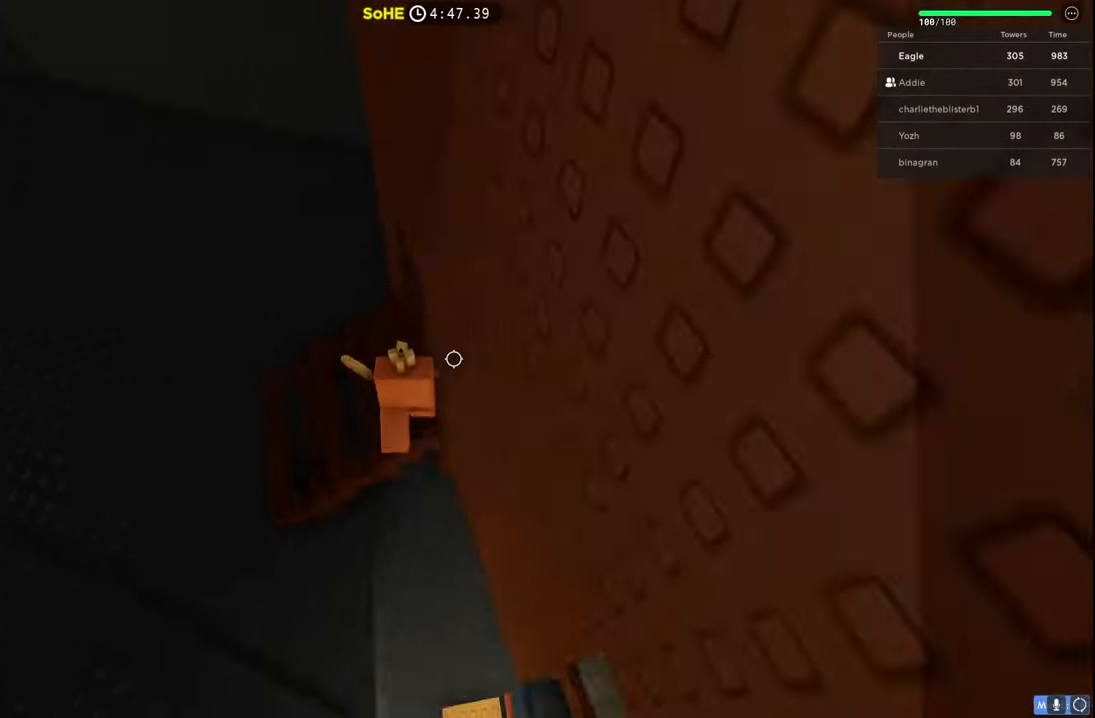
{"keys": ["d", "s"], "events": [[67, "d", "down"], [317, "w", "up"], [500, "s", "down"]]}
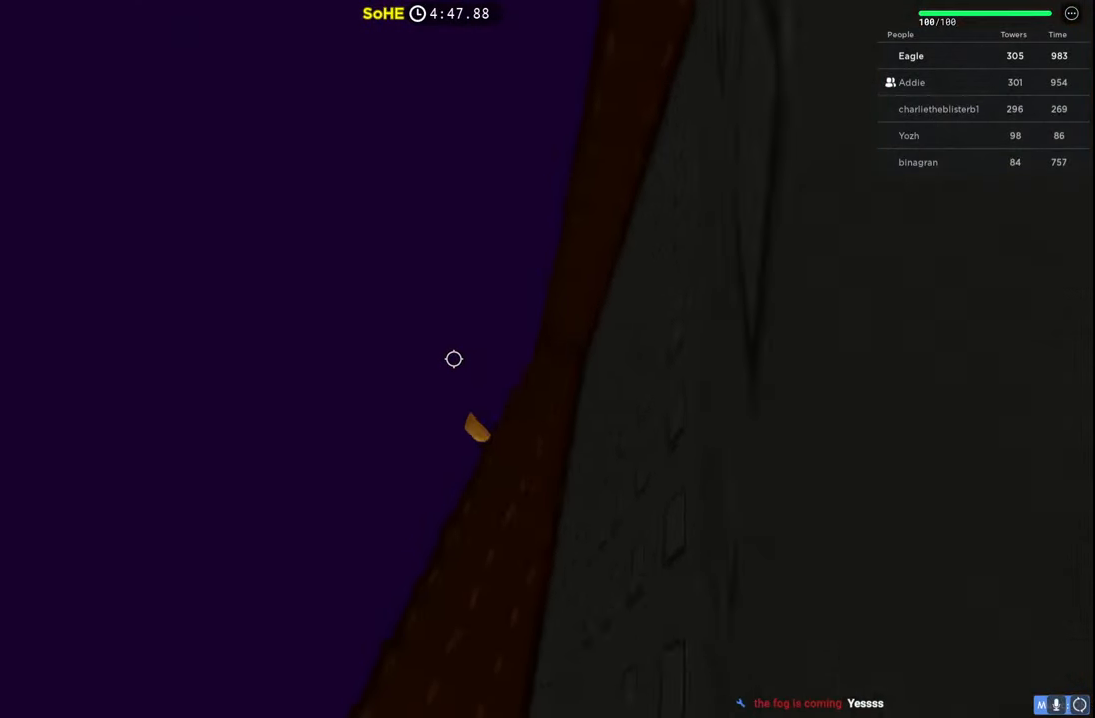
{"keys": ["d", "space"], "events": [[317, "s", "up"], [484, "space", "down"]]}
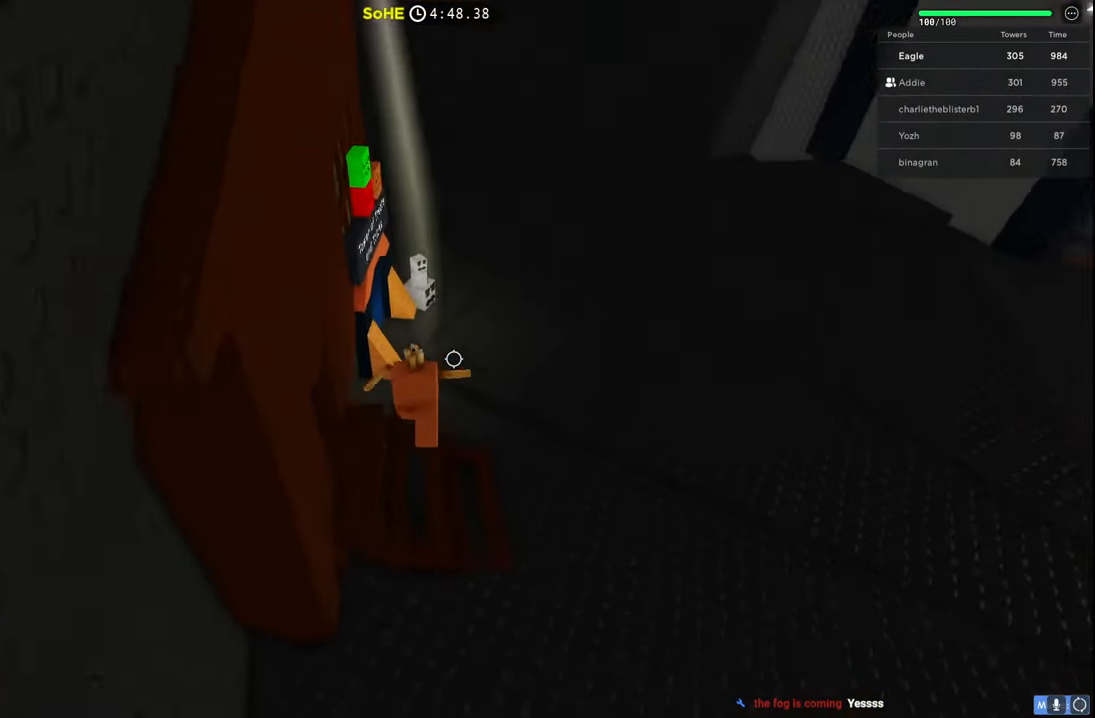
{"keys": ["d", "w"], "events": [[67, "w", "down"], [367, "space", "up"]]}
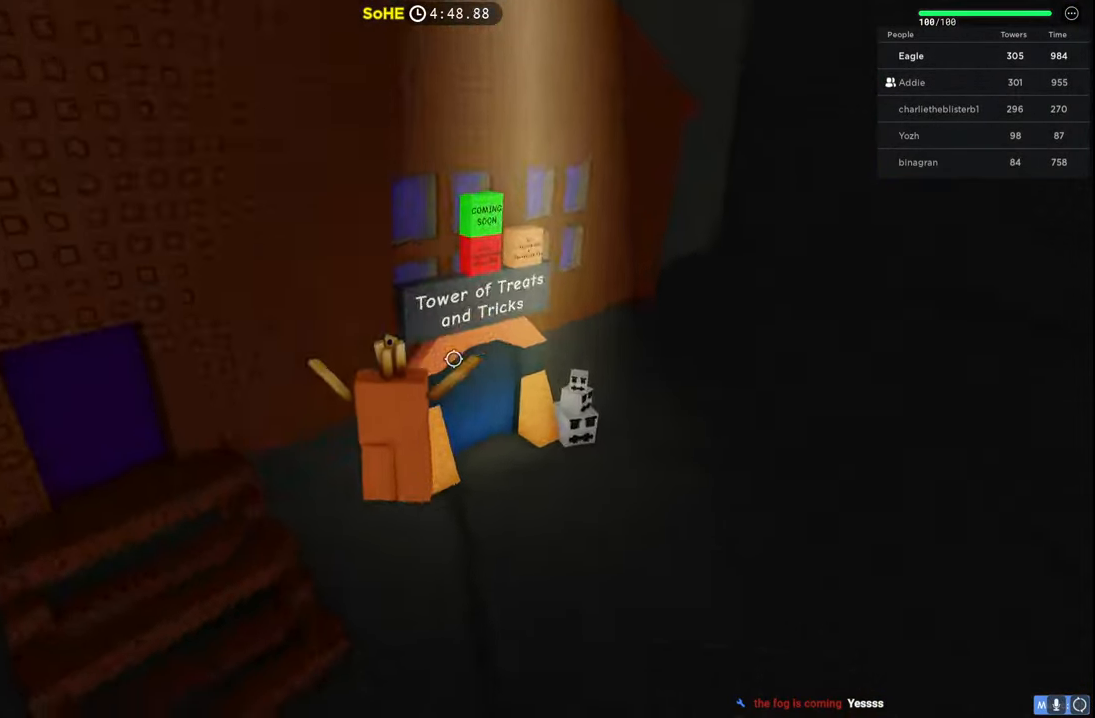
{"keys": ["d", "w"], "events": []}
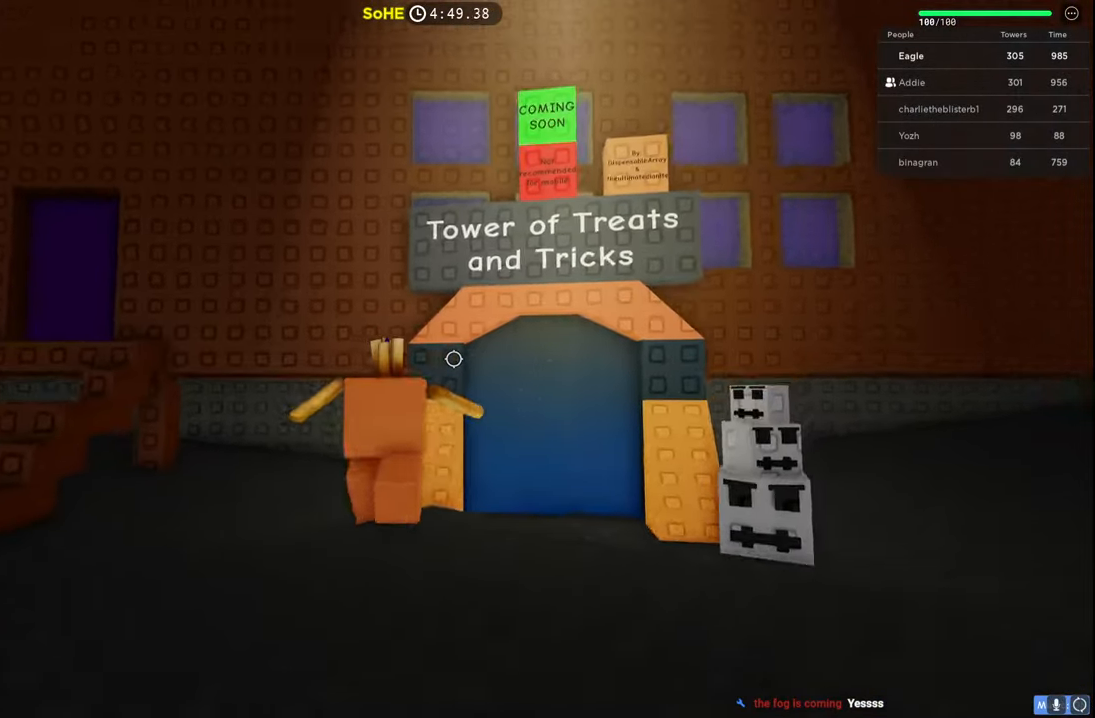
{"keys": [], "events": [[117, "space", "down"], [150, "d", "up"], [250, "space", "up"], [350, "w", "up"]]}
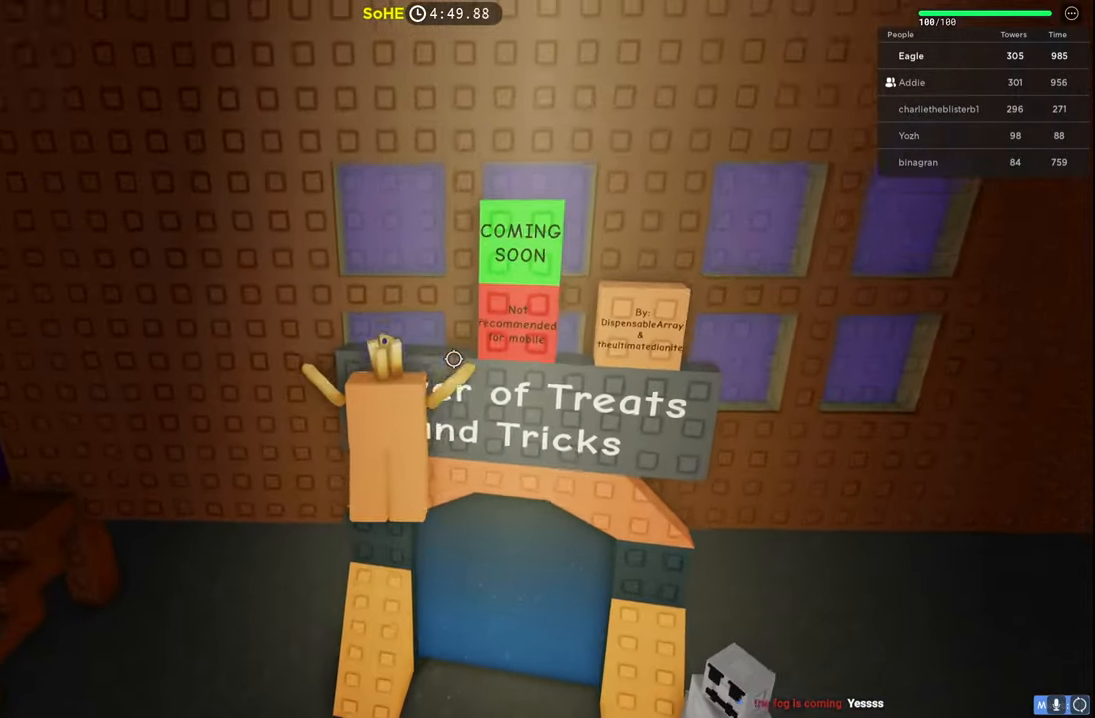
{"keys": [], "events": []}
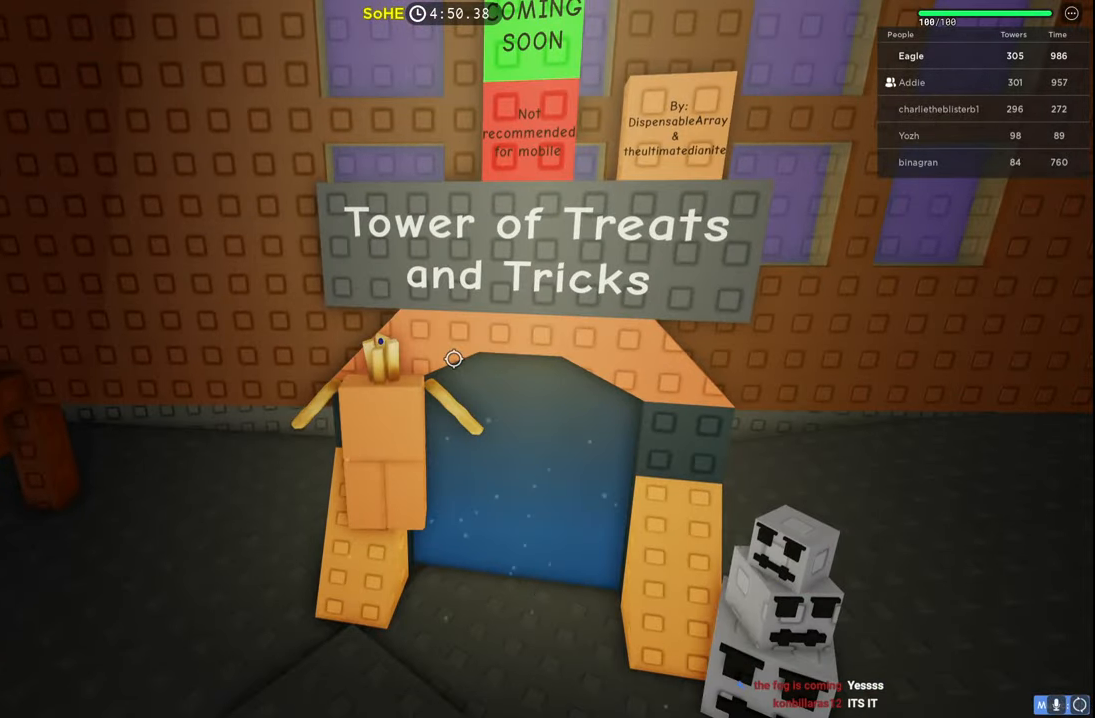
{"keys": ["d", "space", "w"], "events": [[317, "d", "down"], [367, "w", "down"], [500, "space", "down"]]}
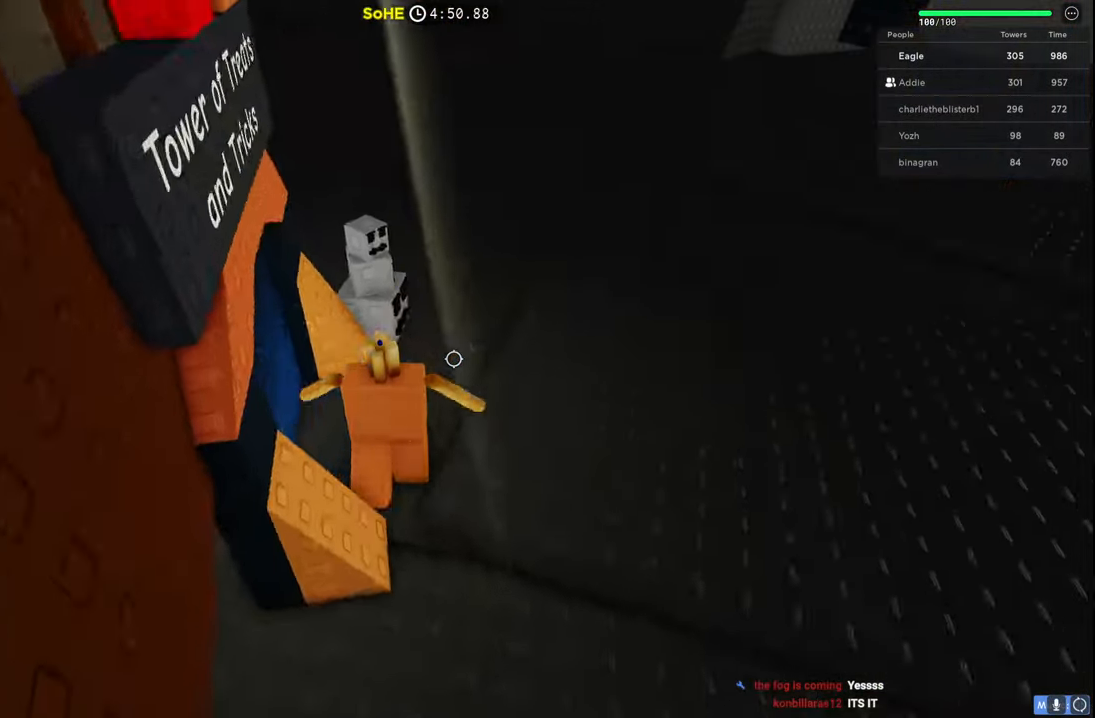
{"keys": ["d", "w"], "events": [[367, "d", "up"], [450, "d", "down"], [500, "space", "up"]]}
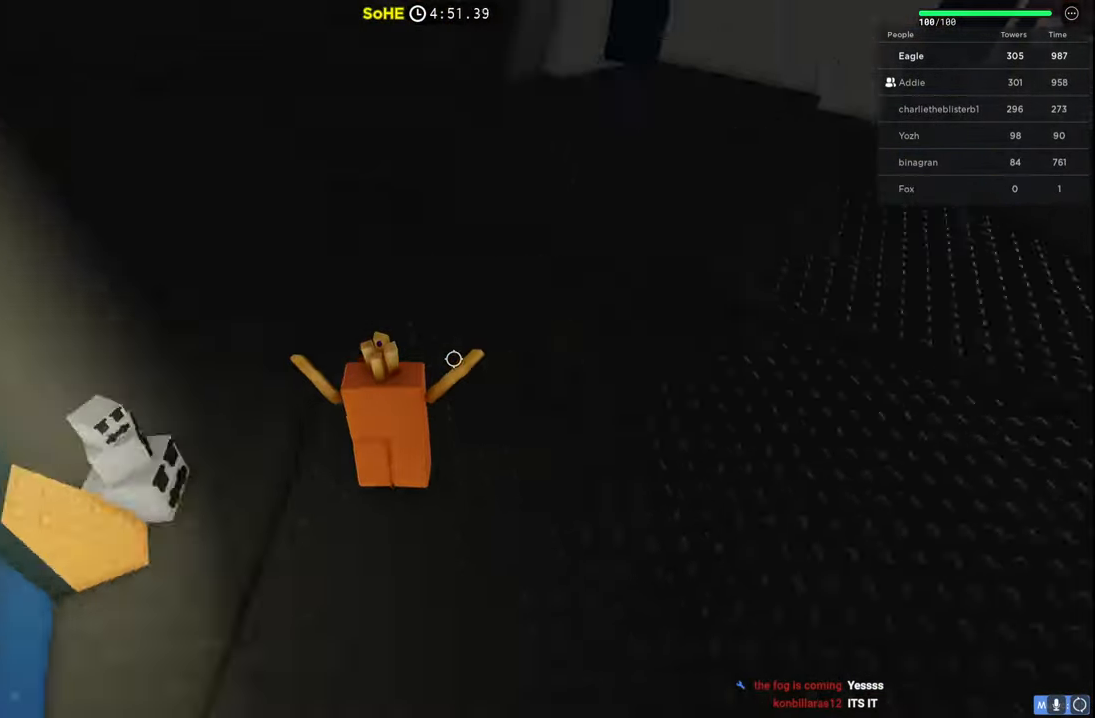
{"keys": ["d", "w"], "events": [[17, "space", "down"], [17, "w", "up"], [34, "space", "up"], [100, "d", "up"], [284, "d", "down"], [450, "w", "down"]]}
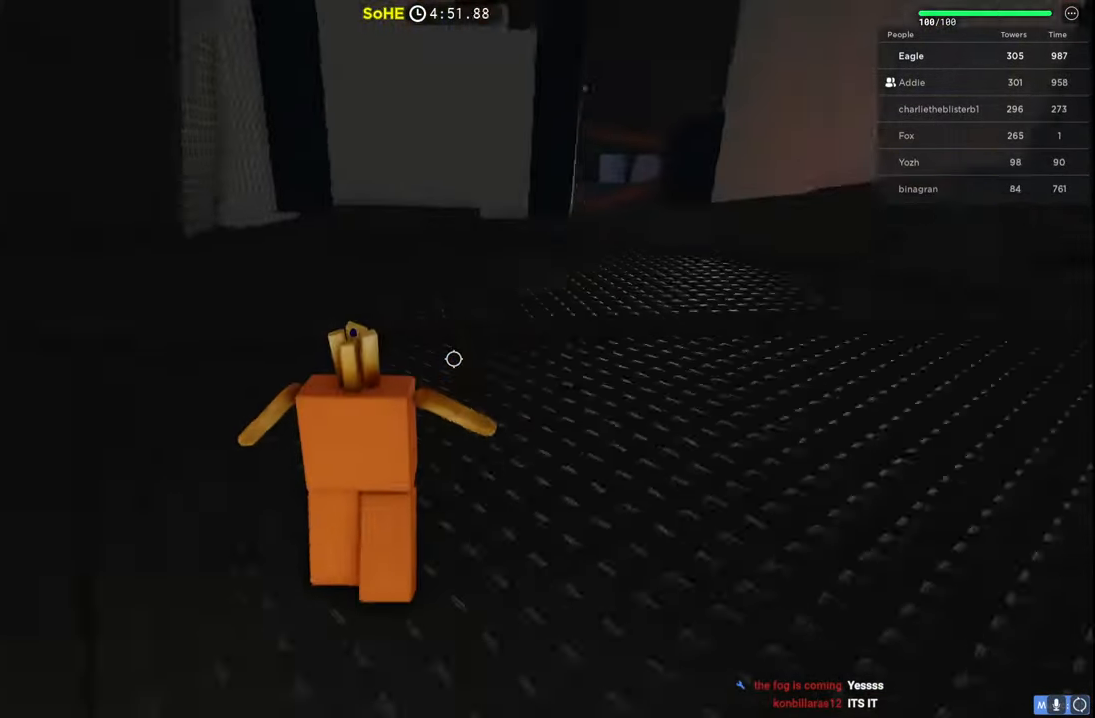
{"keys": ["w"], "events": [[317, "d", "up"]]}
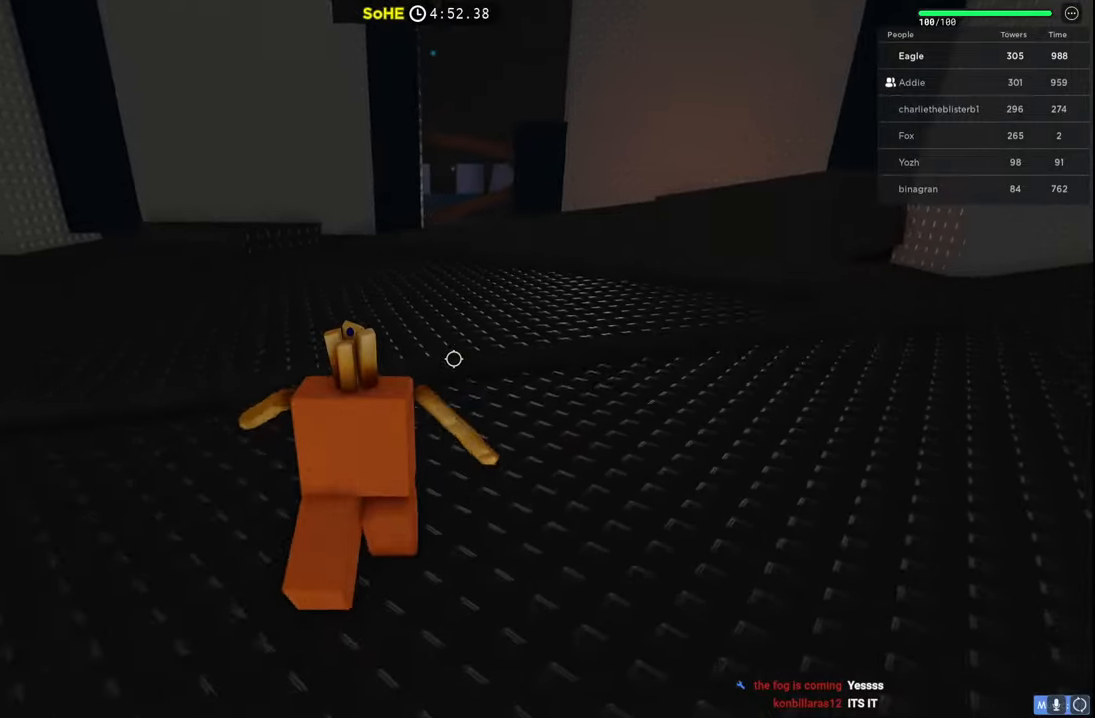
{"keys": ["w"], "events": []}
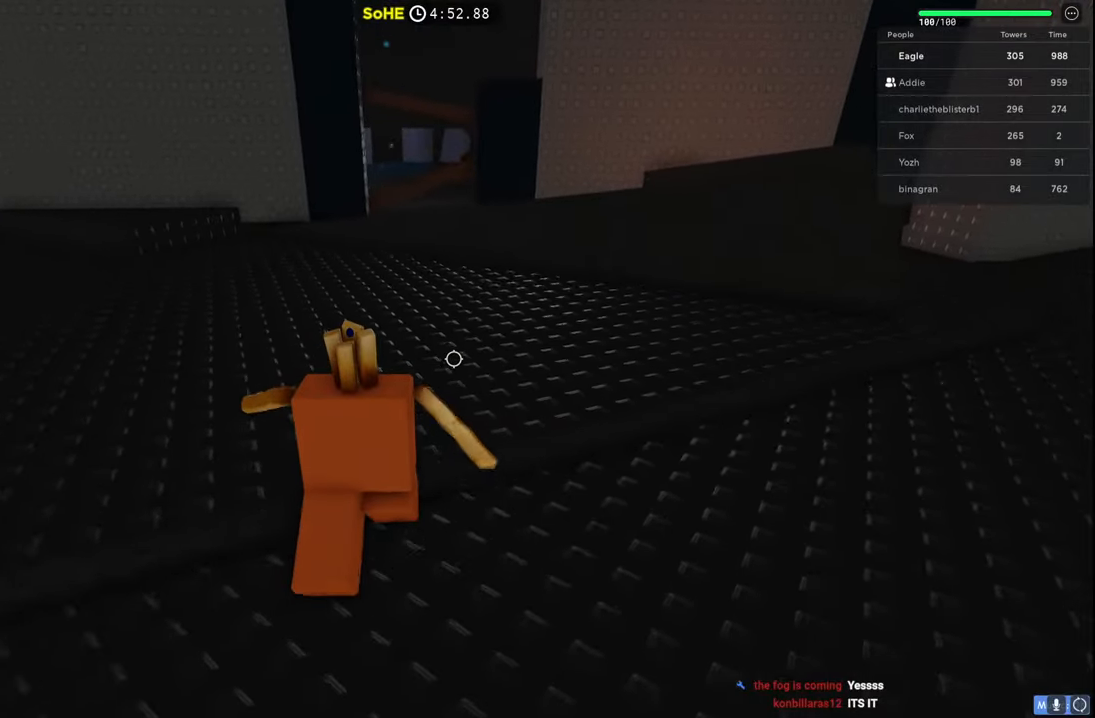
{"keys": ["w"], "events": []}